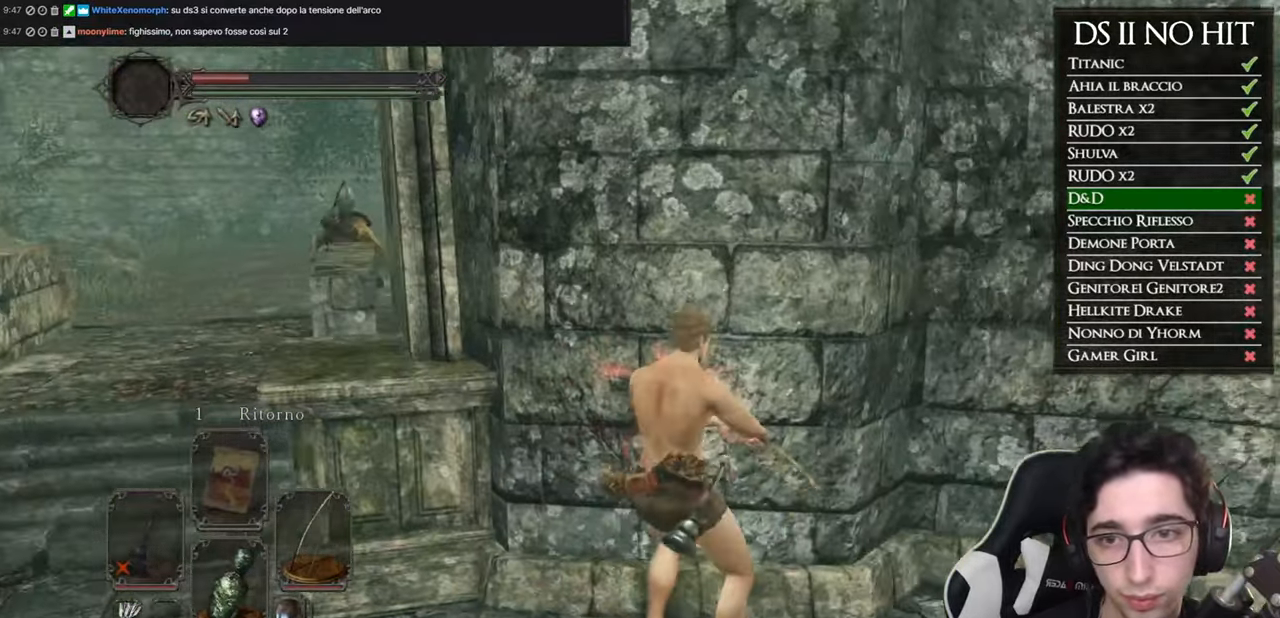
Gameplay with a controller (Xbox layout); each line is a JSON object with the inputs held at the frame after it. "events" lists button and stick changes between this image and that frame as [ms after this image, input, new state], when the widget could be followed in between.
{"buttons": [], "left_stick": "center", "right_stick": "center", "events": [[50, "right_stick", "left"], [100, "right_stick", "center"], [367, "right_stick", "left"], [484, "right_stick", "center"]]}
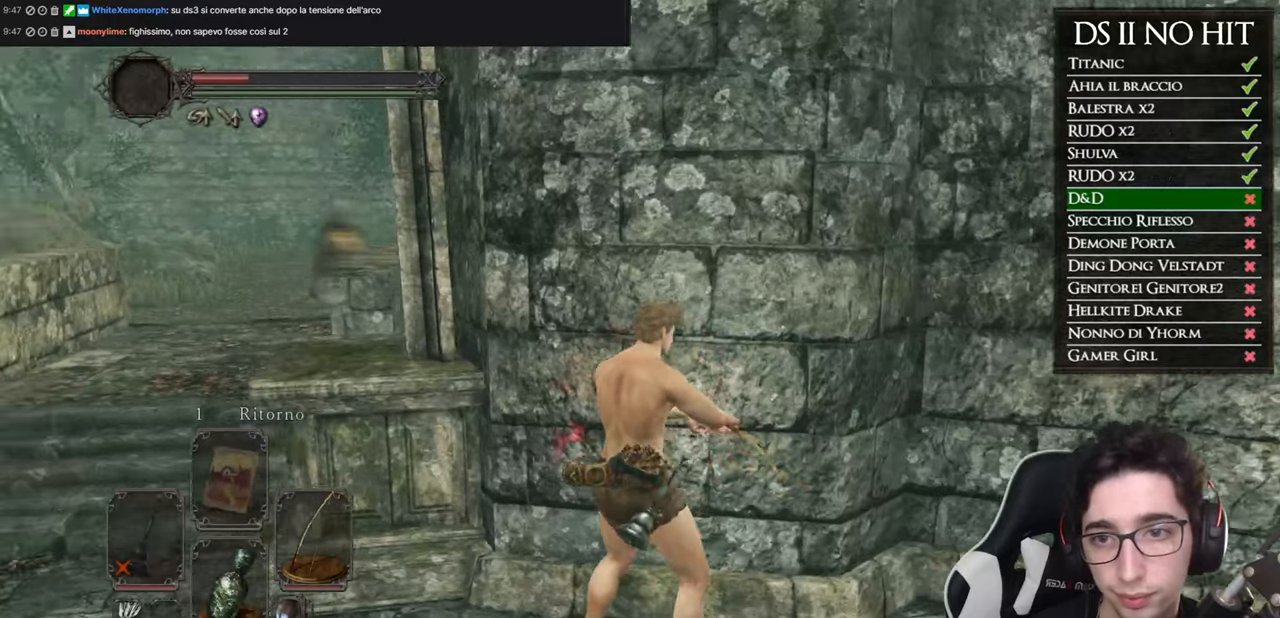
{"buttons": [], "left_stick": "center", "right_stick": "center", "events": []}
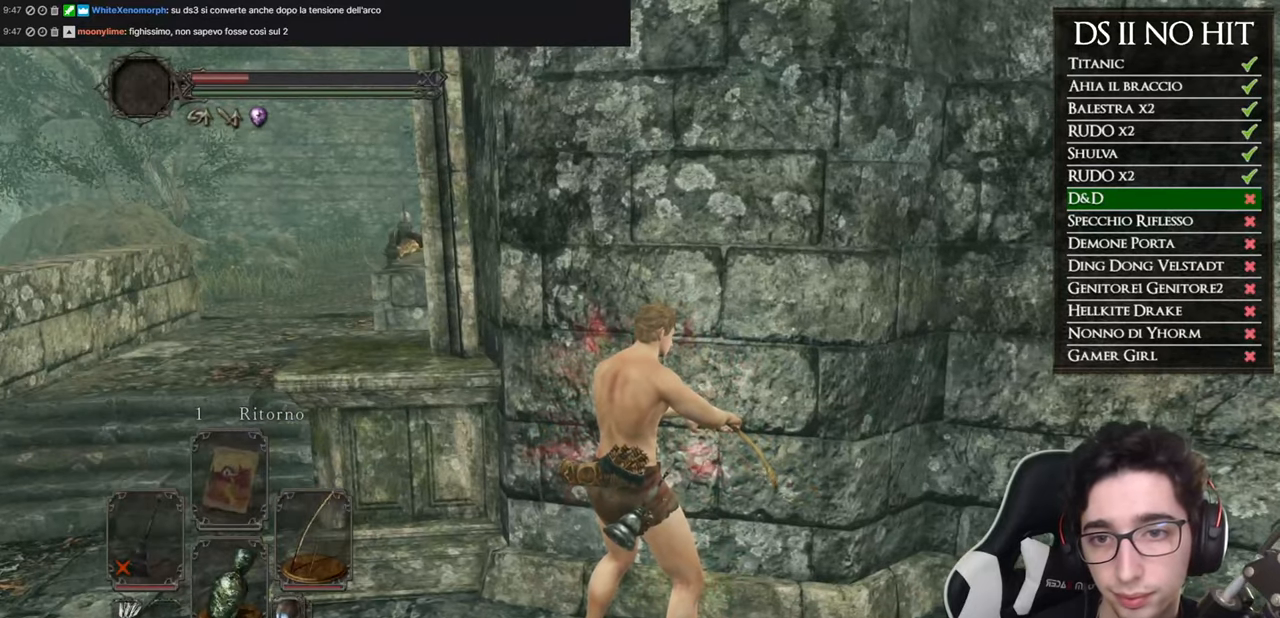
{"buttons": [], "left_stick": "left", "right_stick": "center", "events": [[301, "left_stick", "left"]]}
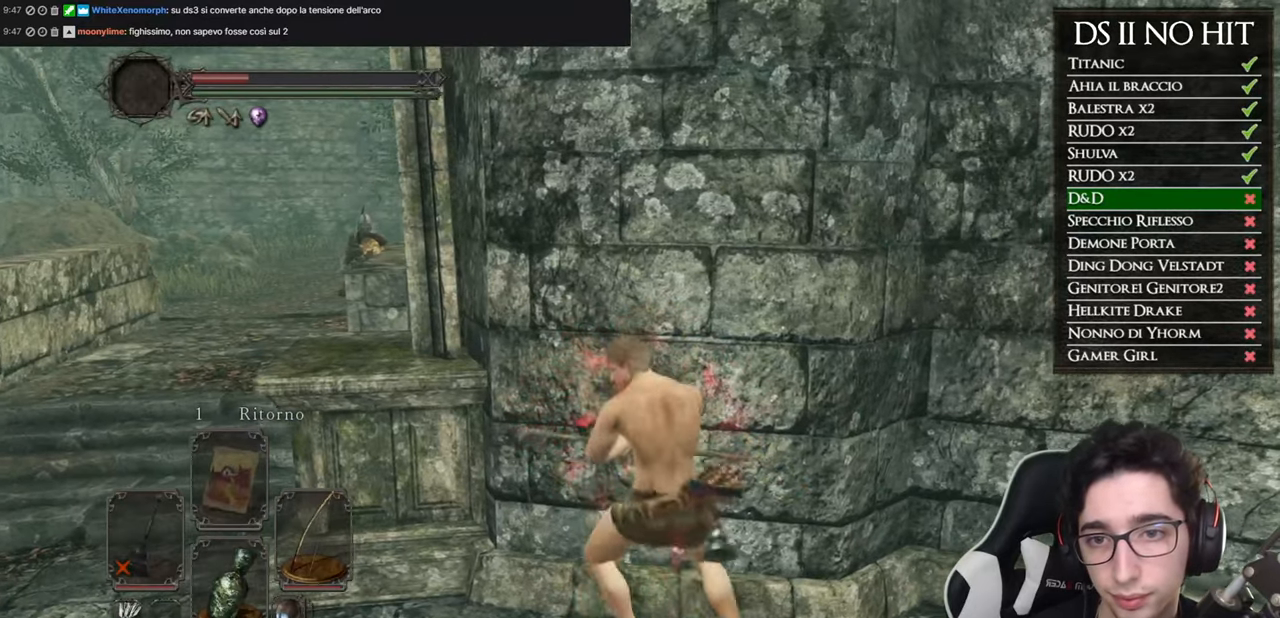
{"buttons": [], "left_stick": "left", "right_stick": "right"}
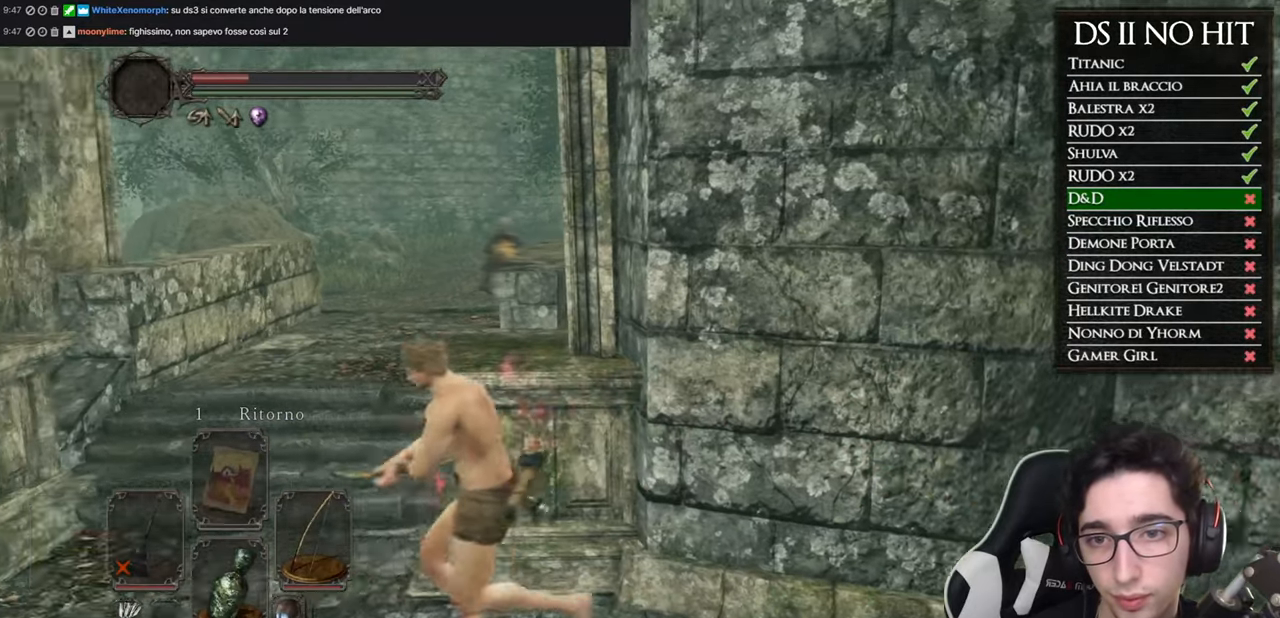
{"buttons": [], "left_stick": "up", "right_stick": "right"}
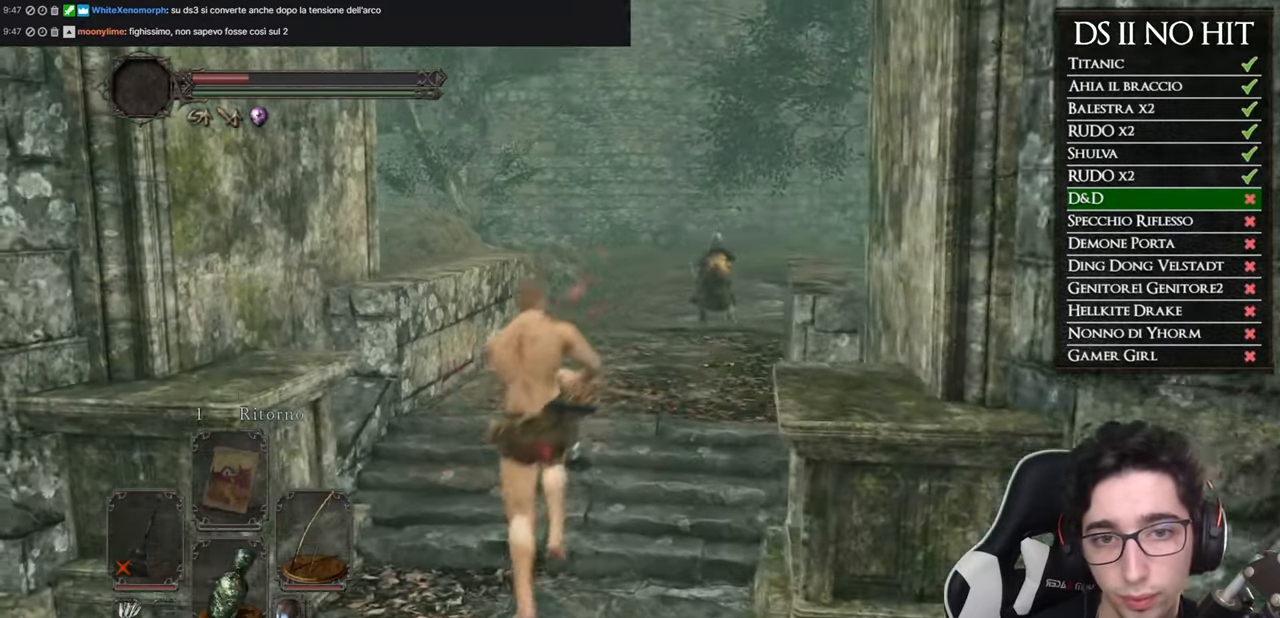
{"buttons": ["R1"], "left_stick": "up", "right_stick": "down-right", "events": [[117, "right_stick", "down-right"], [317, "R1", "down"]]}
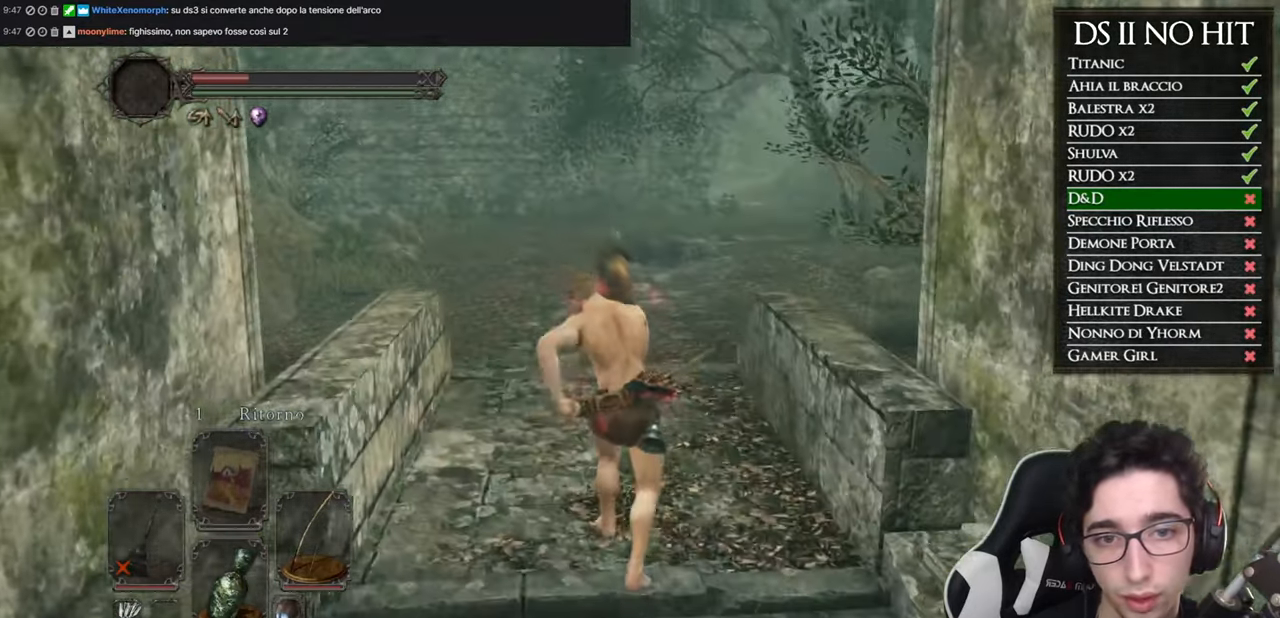
{"buttons": ["R1"], "left_stick": "up", "right_stick": "center", "events": [[84, "right_stick", "center"], [284, "R3", "down"], [434, "R3", "up"]]}
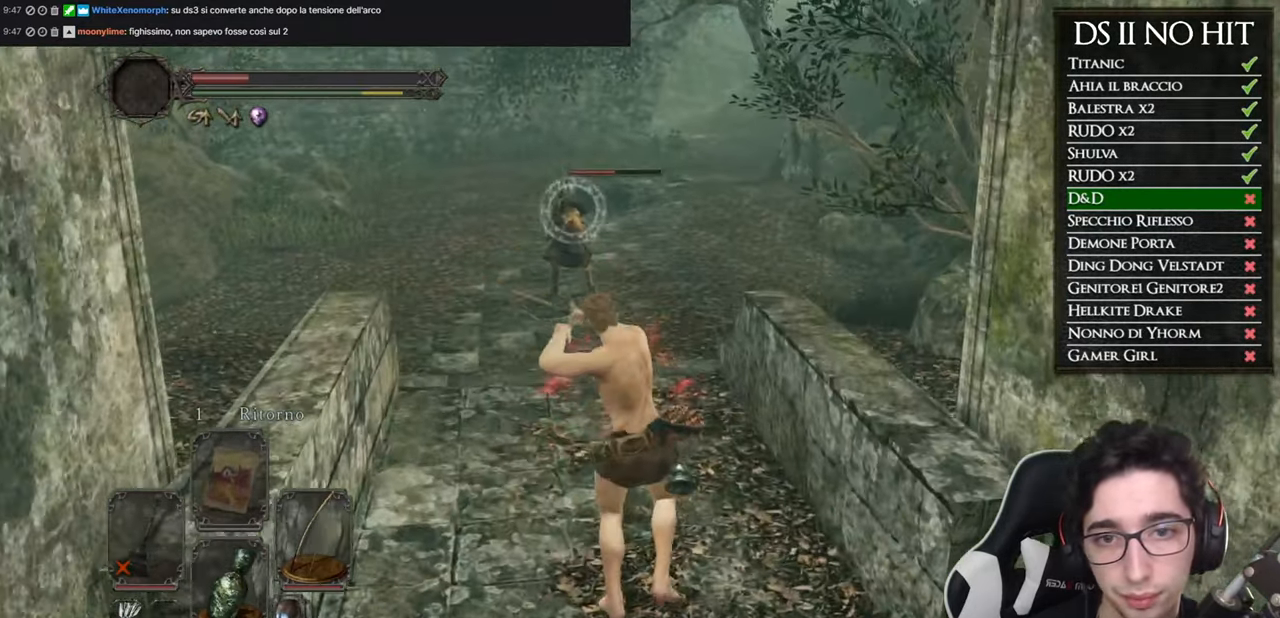
{"buttons": ["R1"], "left_stick": "up", "right_stick": "center", "events": []}
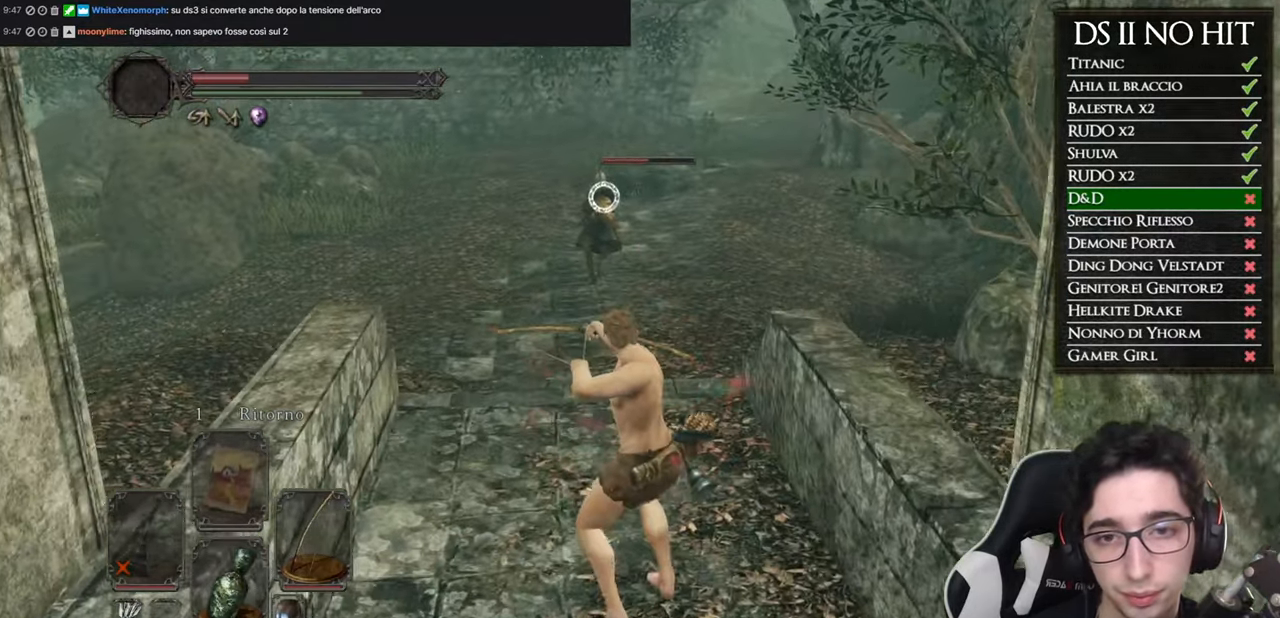
{"buttons": ["R1"], "left_stick": "up", "right_stick": "center", "events": []}
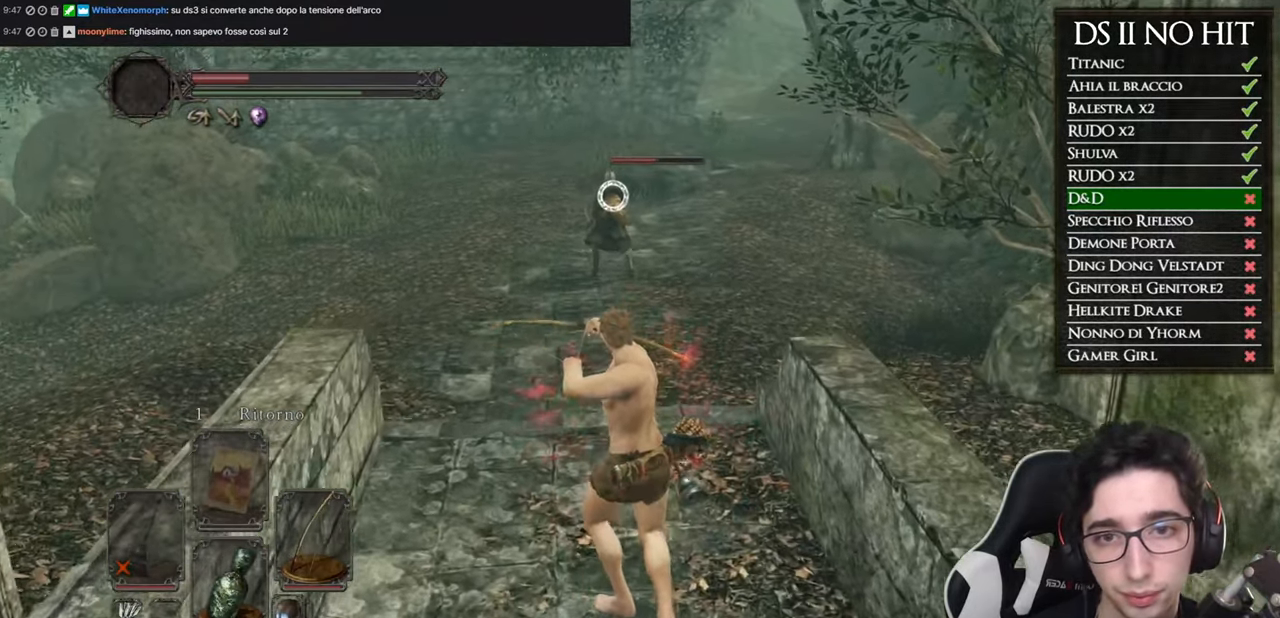
{"buttons": ["R1"], "left_stick": "center", "right_stick": "center", "events": [[367, "left_stick", "center"]]}
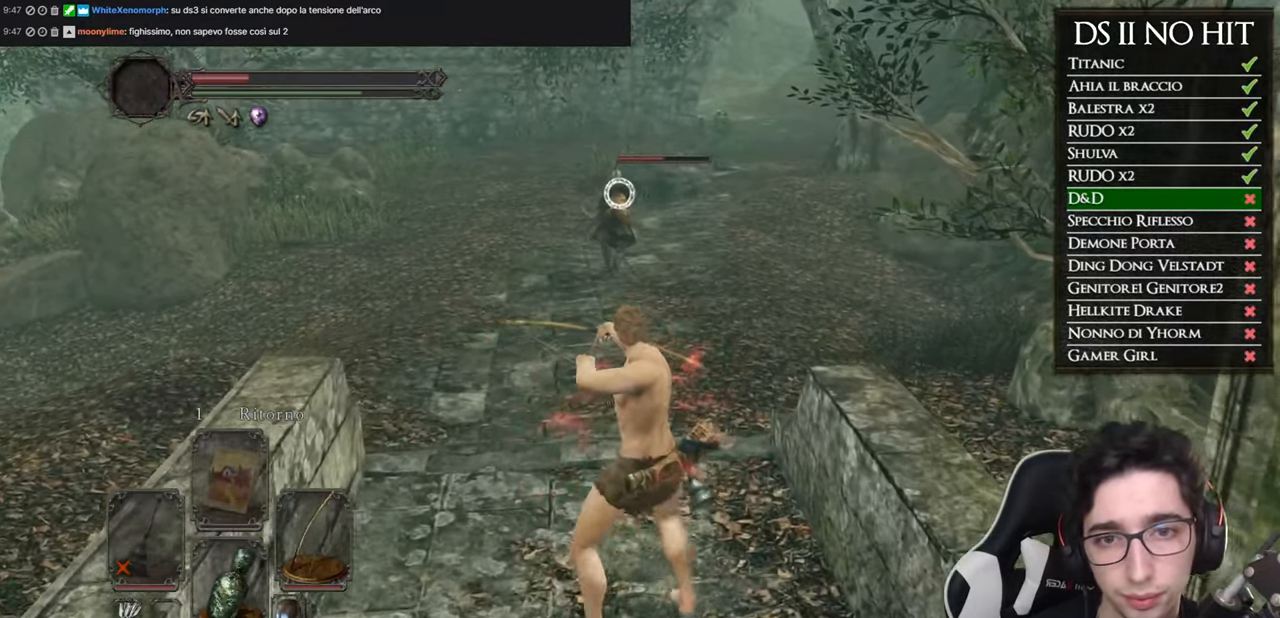
{"buttons": ["R1"], "left_stick": "center", "right_stick": "center", "events": []}
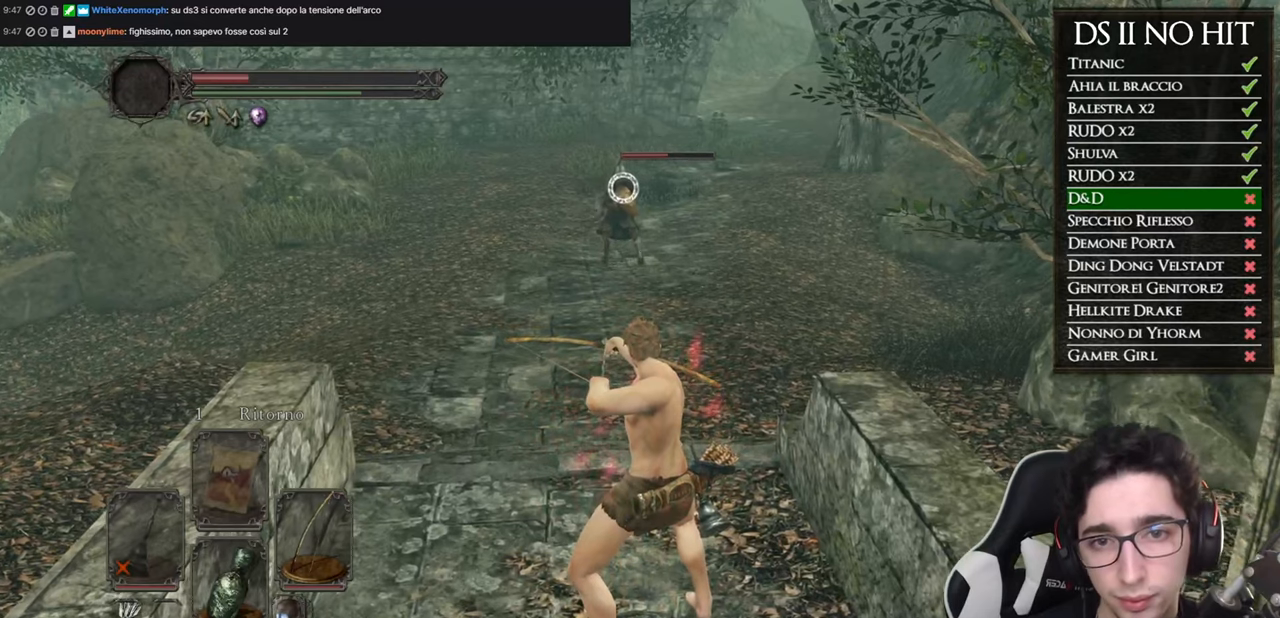
{"buttons": ["R1"], "left_stick": "center", "right_stick": "center", "events": []}
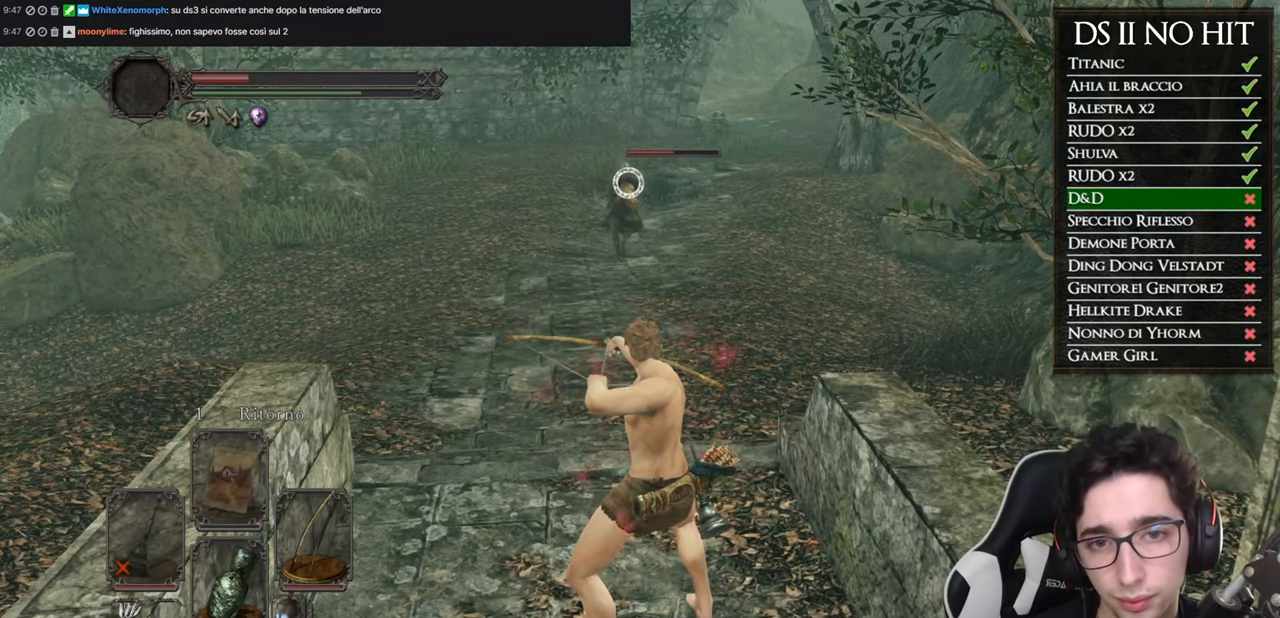
{"buttons": ["R1"], "left_stick": "center", "right_stick": "center", "events": []}
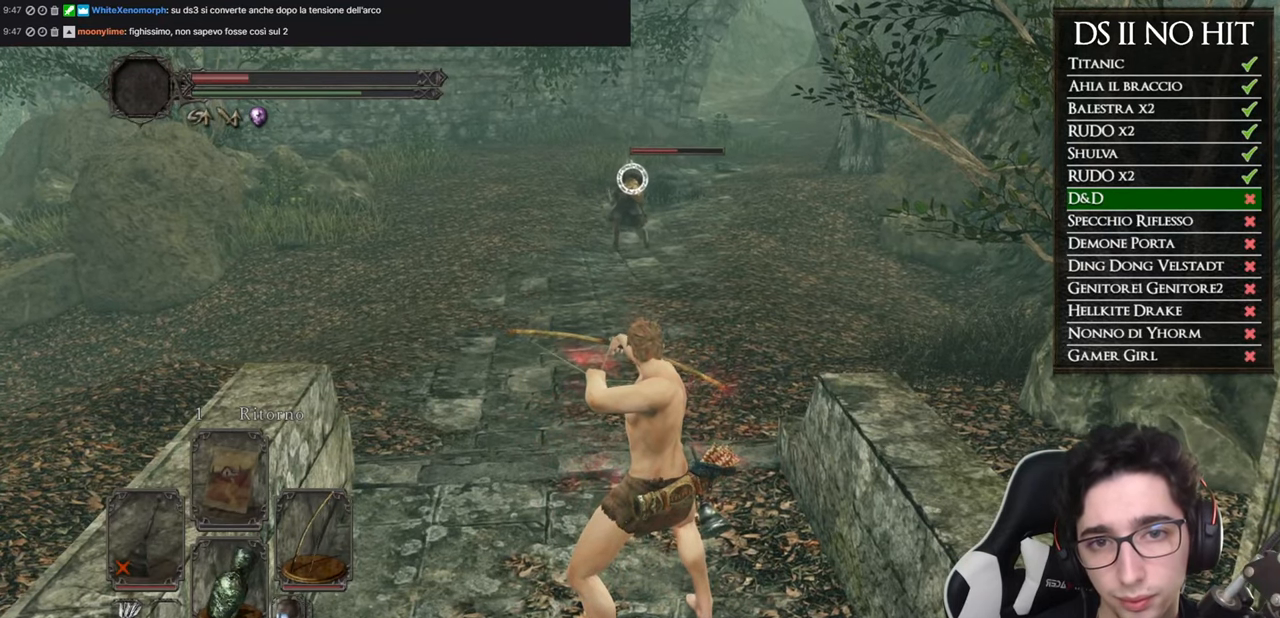
{"buttons": ["R1"], "left_stick": "center", "right_stick": "center", "events": []}
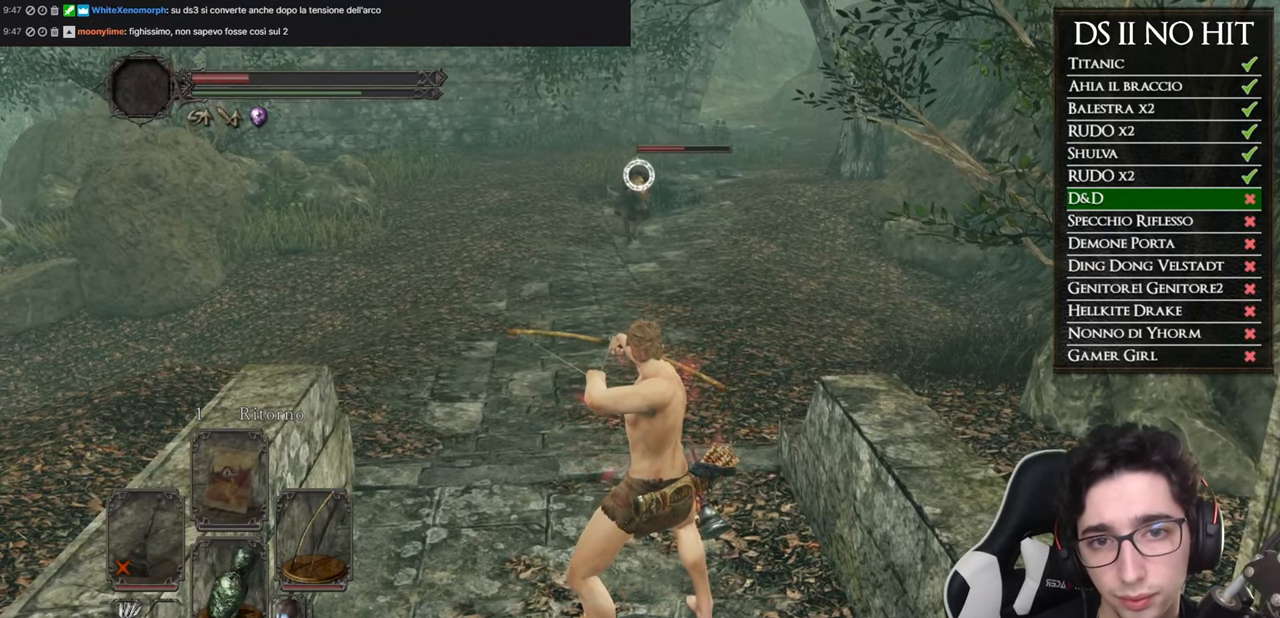
{"buttons": ["R1"], "left_stick": "center", "right_stick": "center", "events": []}
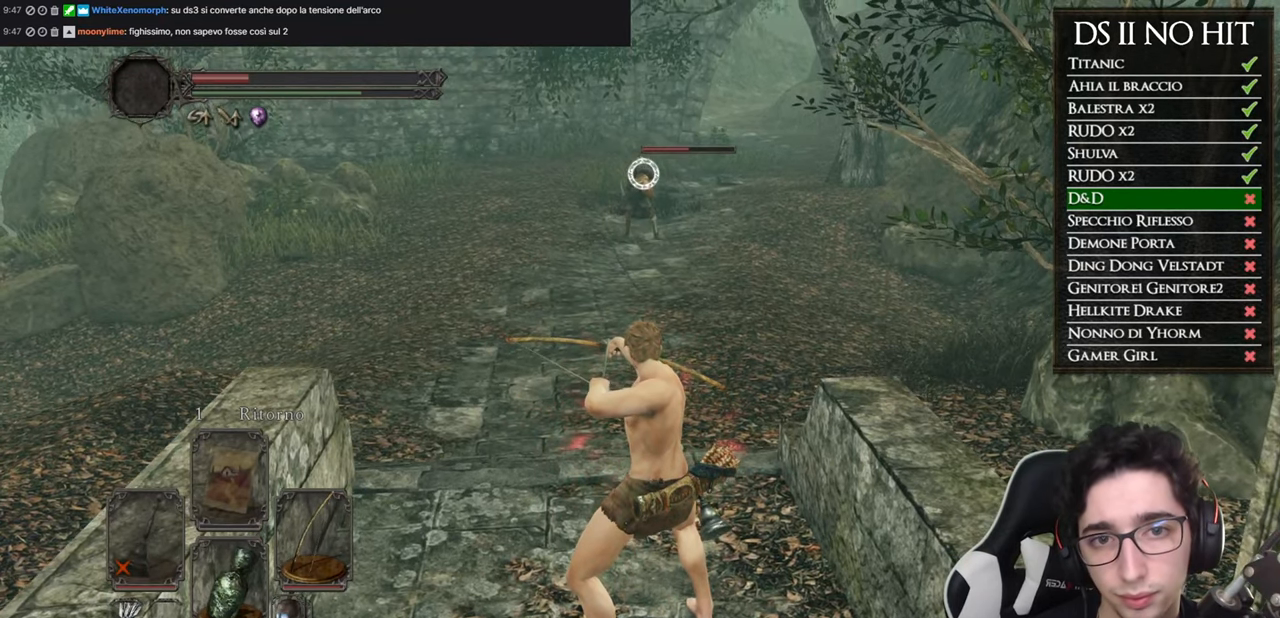
{"buttons": ["R1"], "left_stick": "up", "right_stick": "center", "events": [[384, "left_stick", "up"]]}
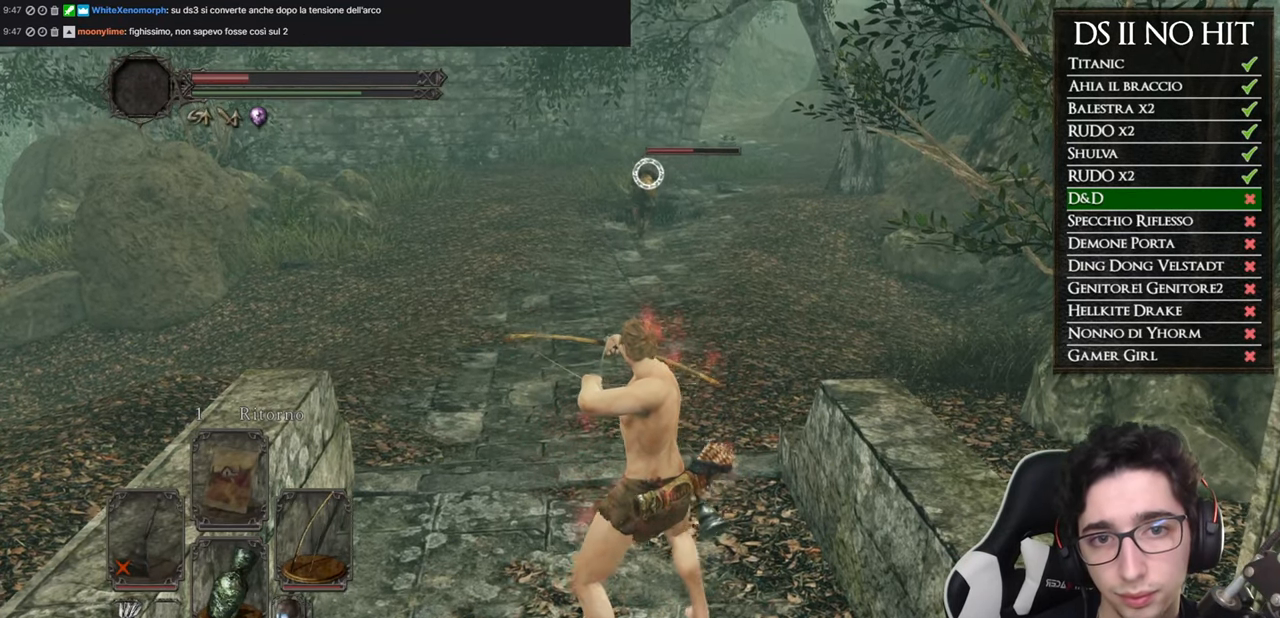
{"buttons": ["R1"], "left_stick": "center", "right_stick": "center", "events": [[233, "left_stick", "center"]]}
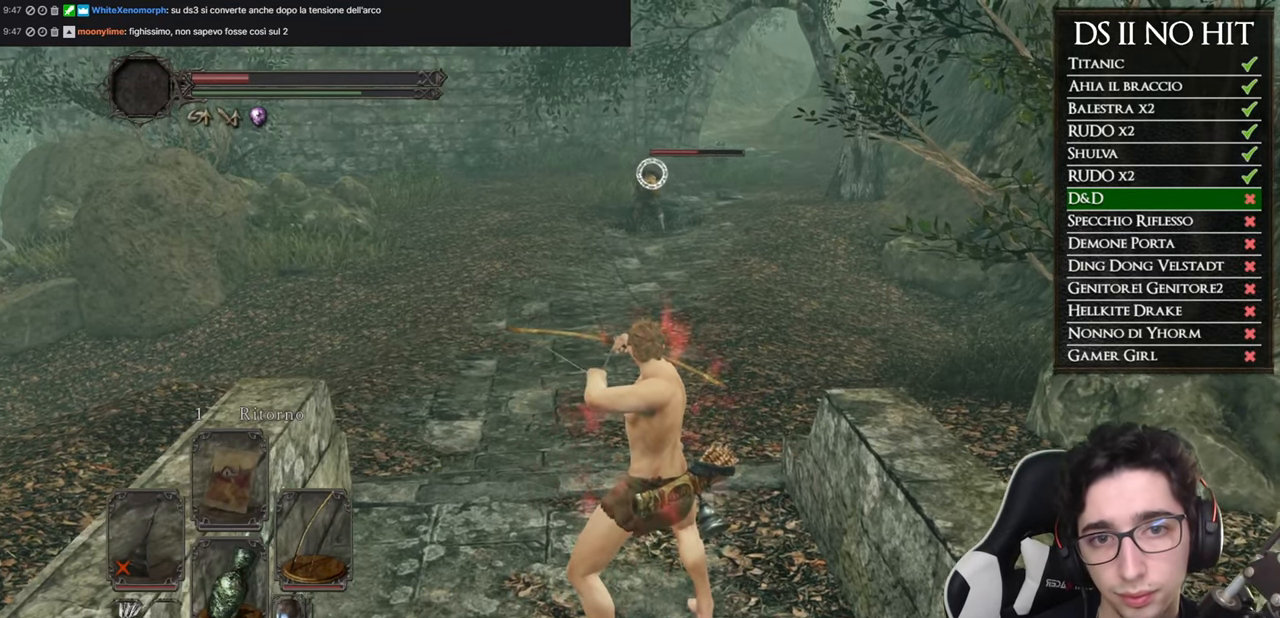
{"buttons": ["R1"], "left_stick": "center", "right_stick": "center", "events": []}
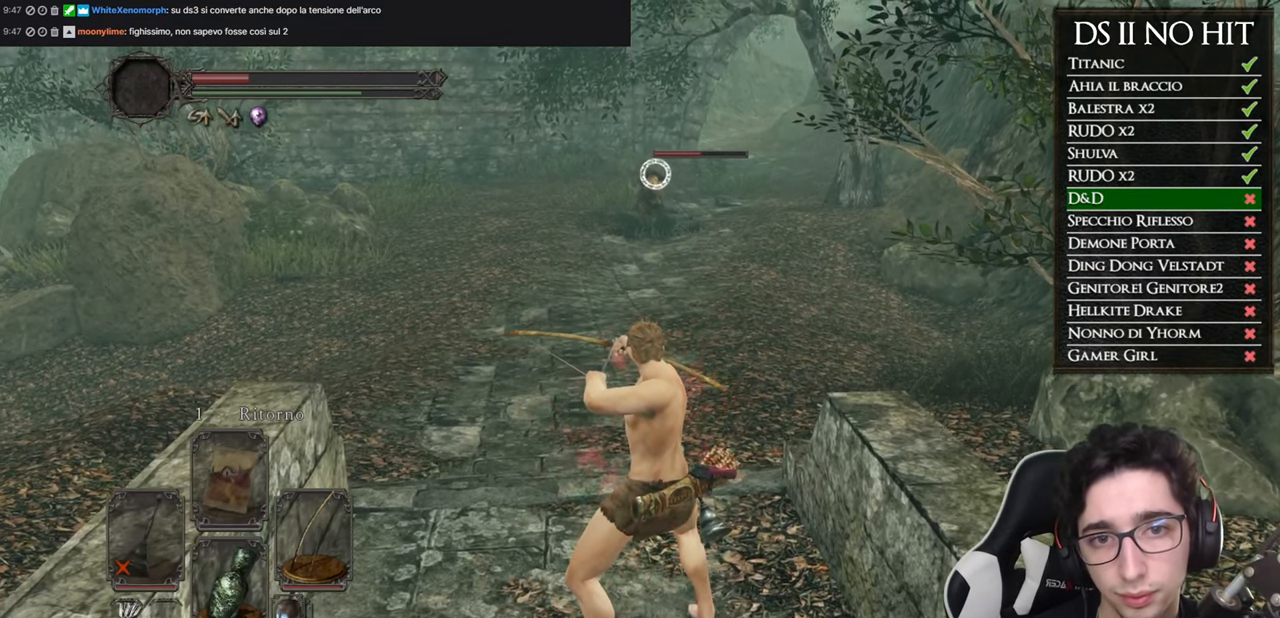
{"buttons": ["R1"], "left_stick": "center", "right_stick": "center", "events": []}
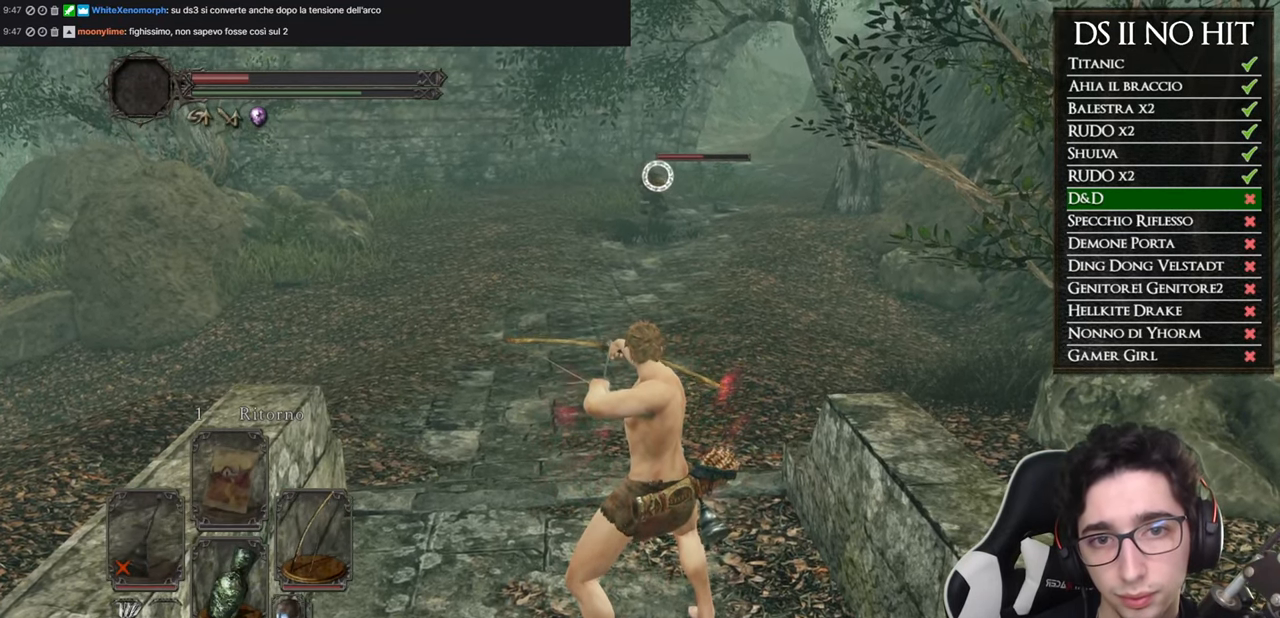
{"buttons": [], "left_stick": "center", "right_stick": "center", "events": [[33, "left_stick", "up"], [267, "R1", "up"], [284, "left_stick", "center"]]}
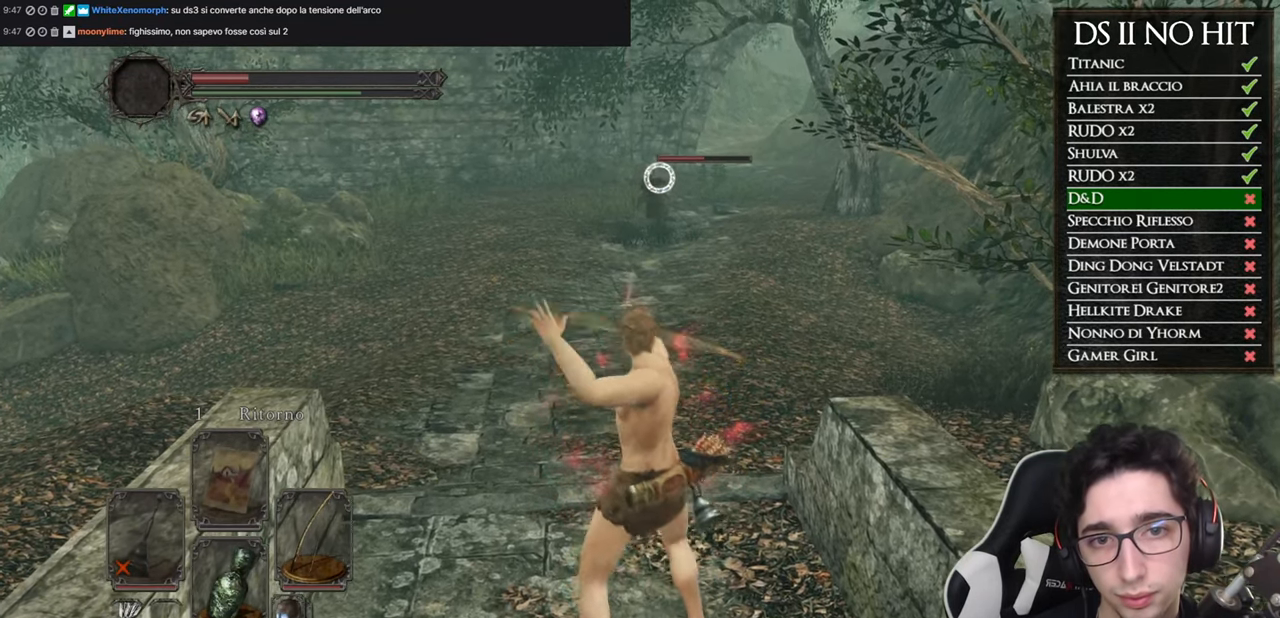
{"buttons": [], "left_stick": "center", "right_stick": "center", "events": []}
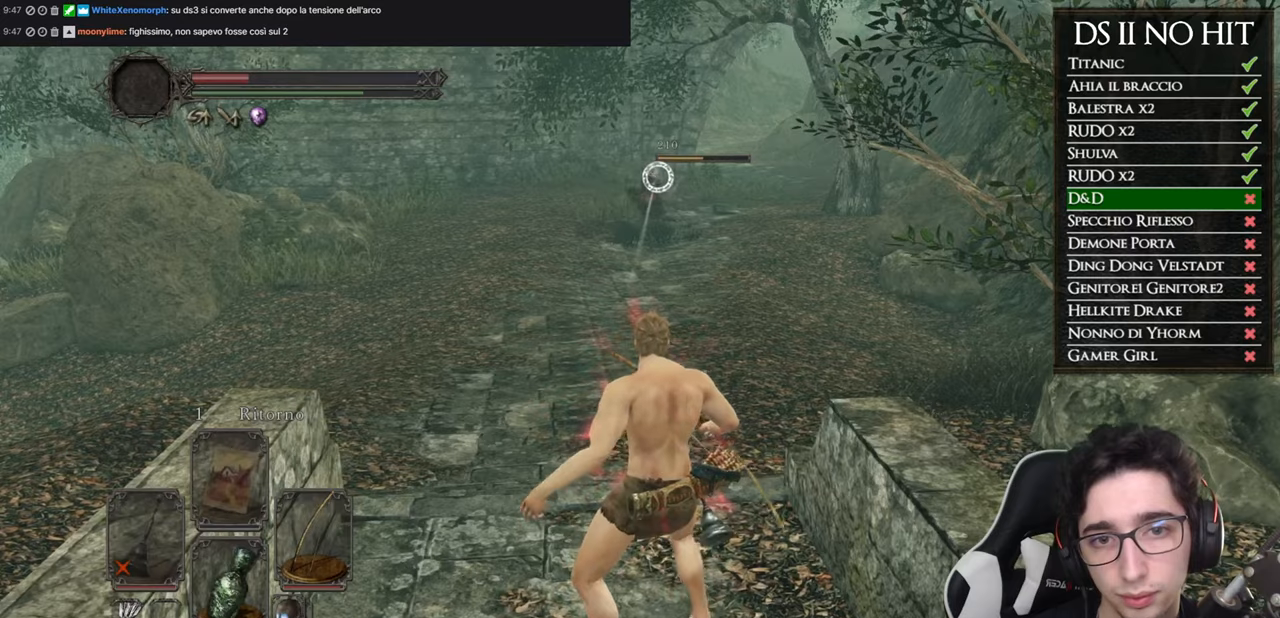
{"buttons": [], "left_stick": "up", "right_stick": "up-right", "events": [[284, "R3", "down"], [301, "left_stick", "up"], [401, "R3", "up"], [451, "right_stick", "up-right"]]}
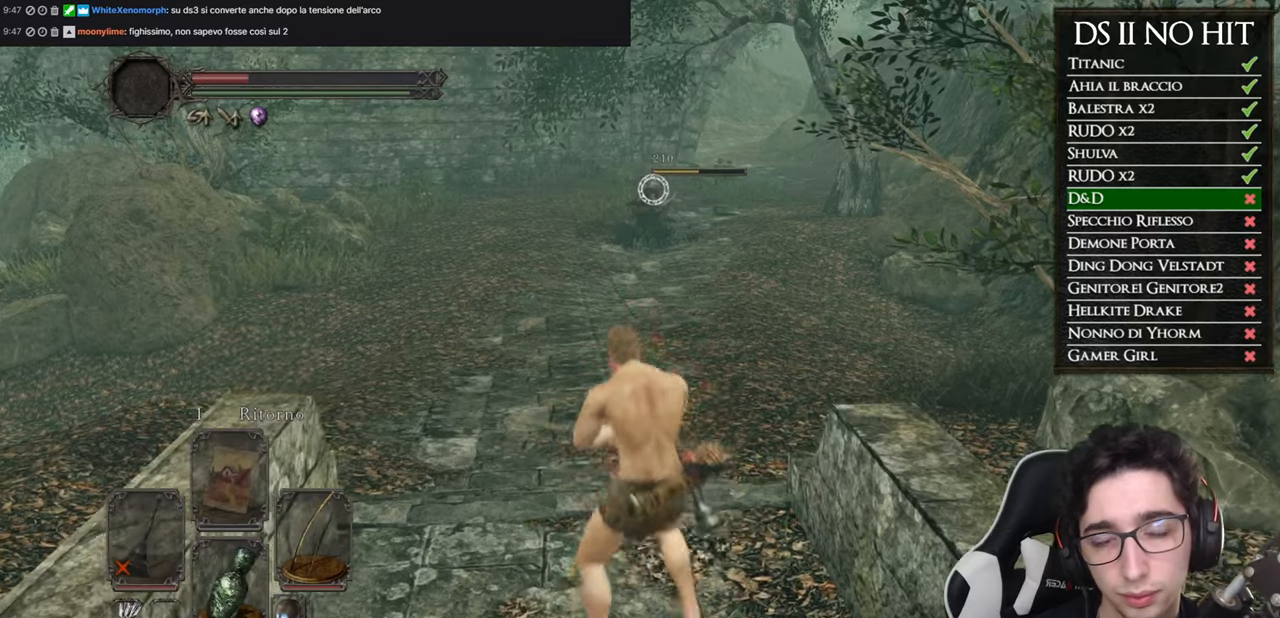
{"buttons": ["B"], "left_stick": "up", "right_stick": "center", "events": [[100, "right_stick", "center"], [250, "B", "down"]]}
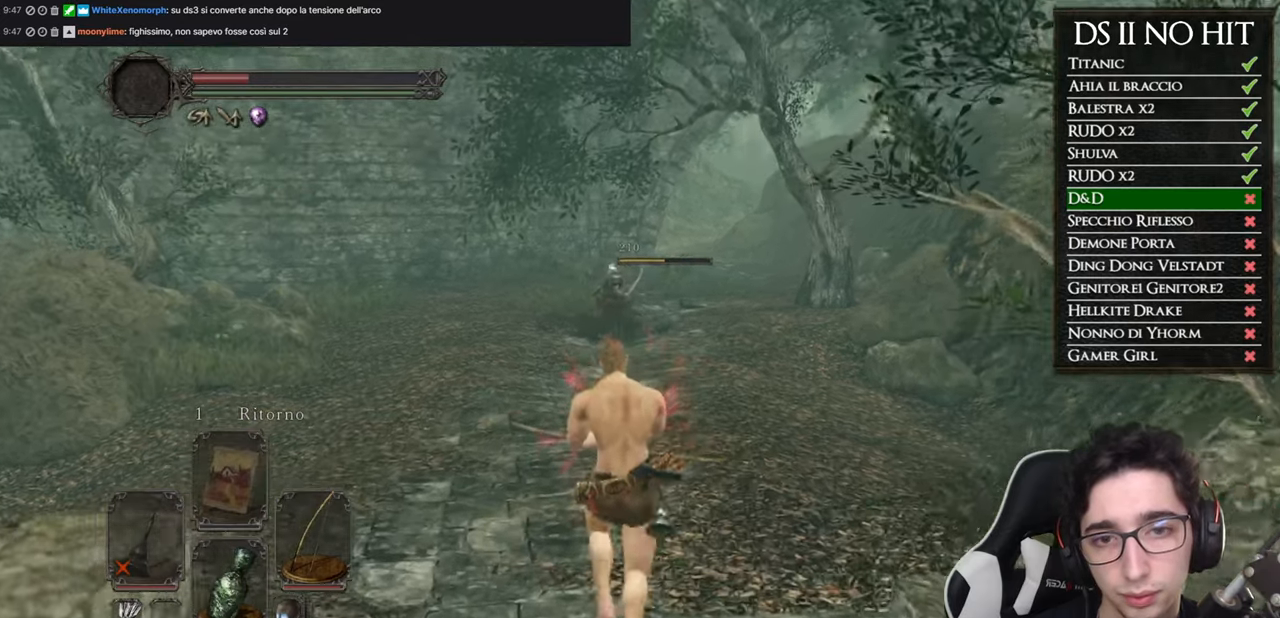
{"buttons": ["B"], "left_stick": "up", "right_stick": "center", "events": []}